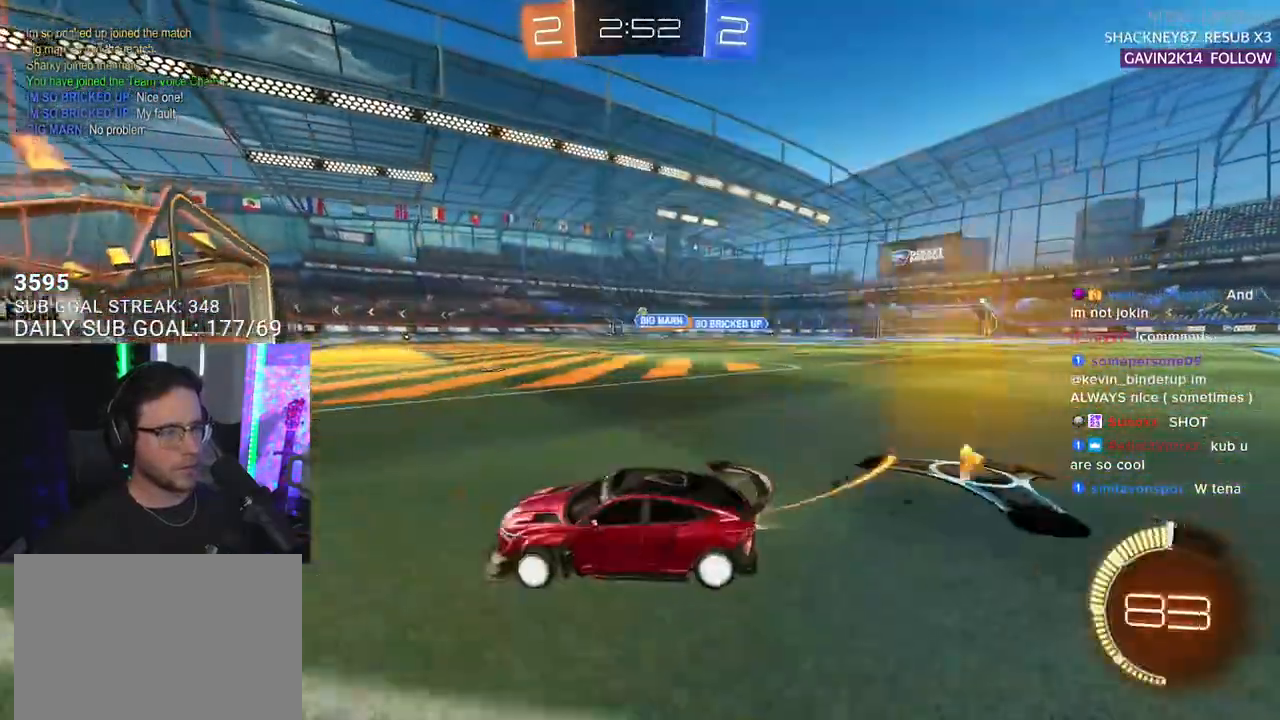
Gameplay with a controller (PlayStation layout); each line is a JSON object with the inputs held at the frame after it. "events" lists button and stick changes between this image and that frame as [ms after this image, input, new state], when the widget could be followed in between. Not read: SELECT START.
{"buttons": ["R1", "R2"], "left_stick": "center", "right_stick": "center", "events": [[383, "left_stick", "center"]]}
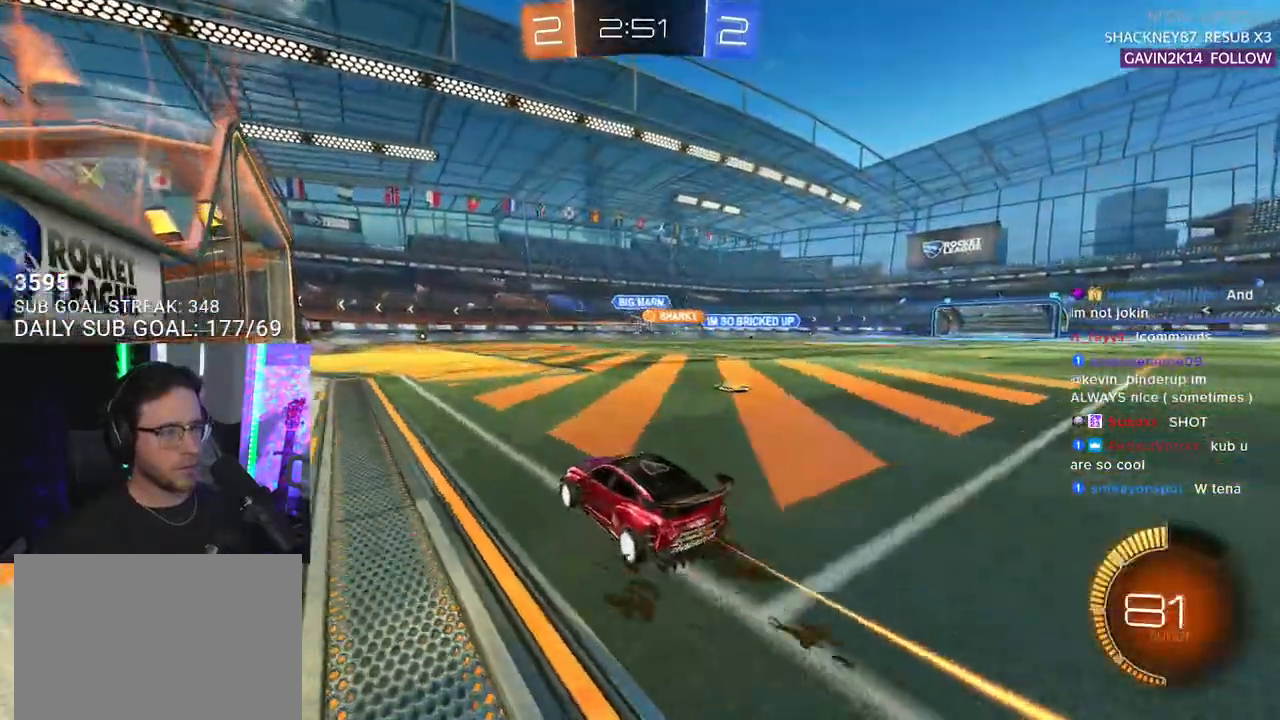
{"buttons": ["R2"], "left_stick": "center", "right_stick": "center", "events": [[17, "R1", "up"], [50, "left_stick", "left"], [217, "left_stick", "center"], [400, "left_stick", "left"], [467, "left_stick", "center"]]}
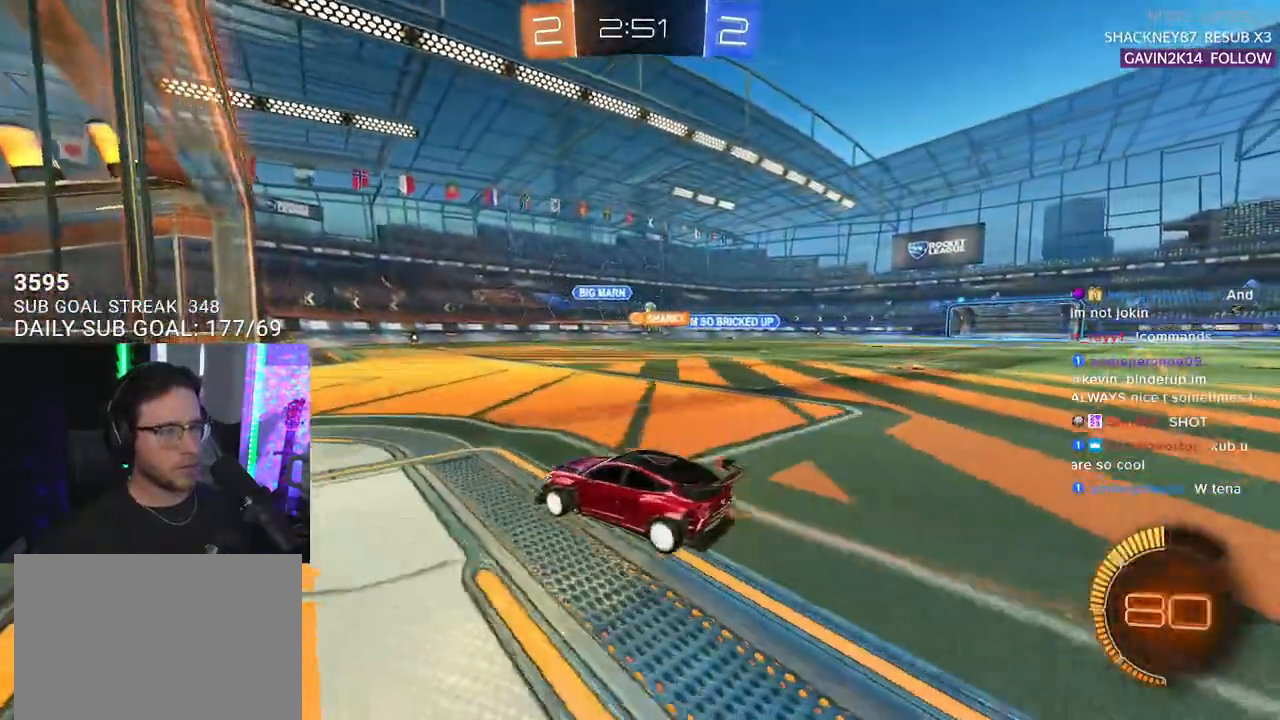
{"buttons": ["L2"], "left_stick": "right", "right_stick": "center", "events": [[100, "left_stick", "right"], [183, "left_stick", "left"], [317, "left_stick", "center"], [417, "left_stick", "right"], [450, "R2", "up"], [467, "L2", "down"]]}
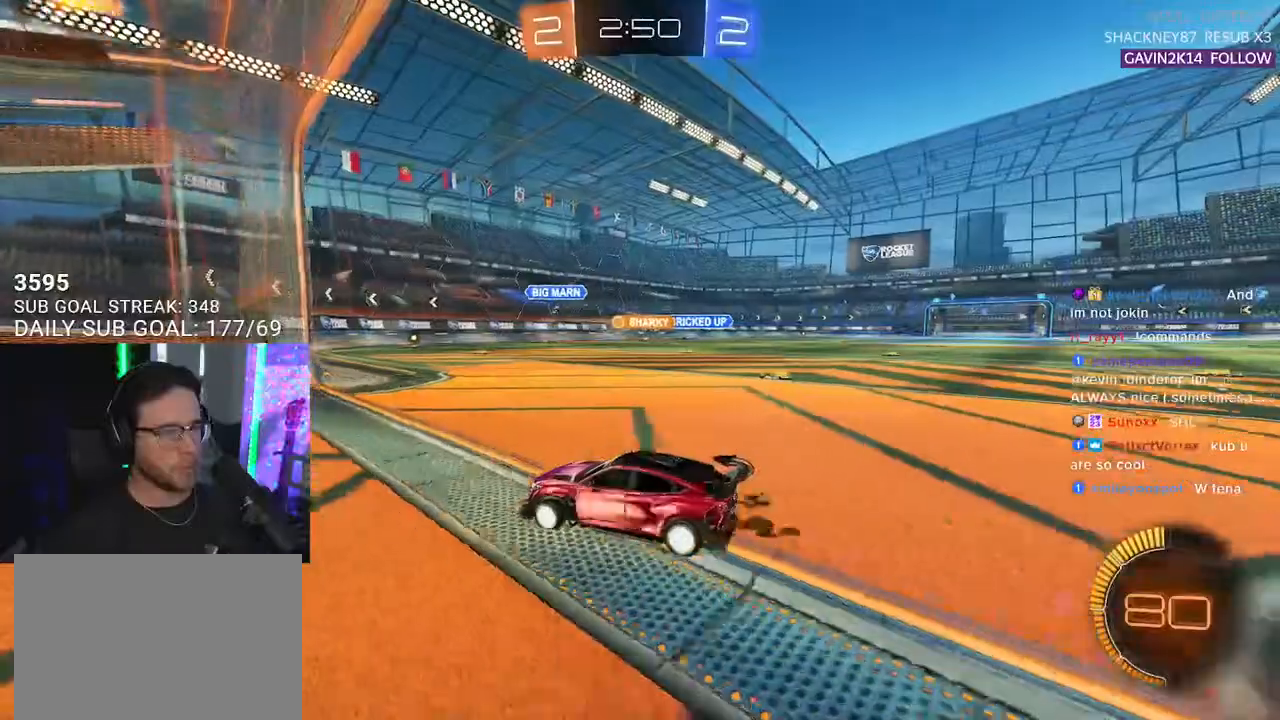
{"buttons": ["R2"], "left_stick": "right", "right_stick": "center", "events": [[133, "R2", "down"], [167, "L2", "up"], [200, "left_stick", "center"], [250, "left_stick", "right"]]}
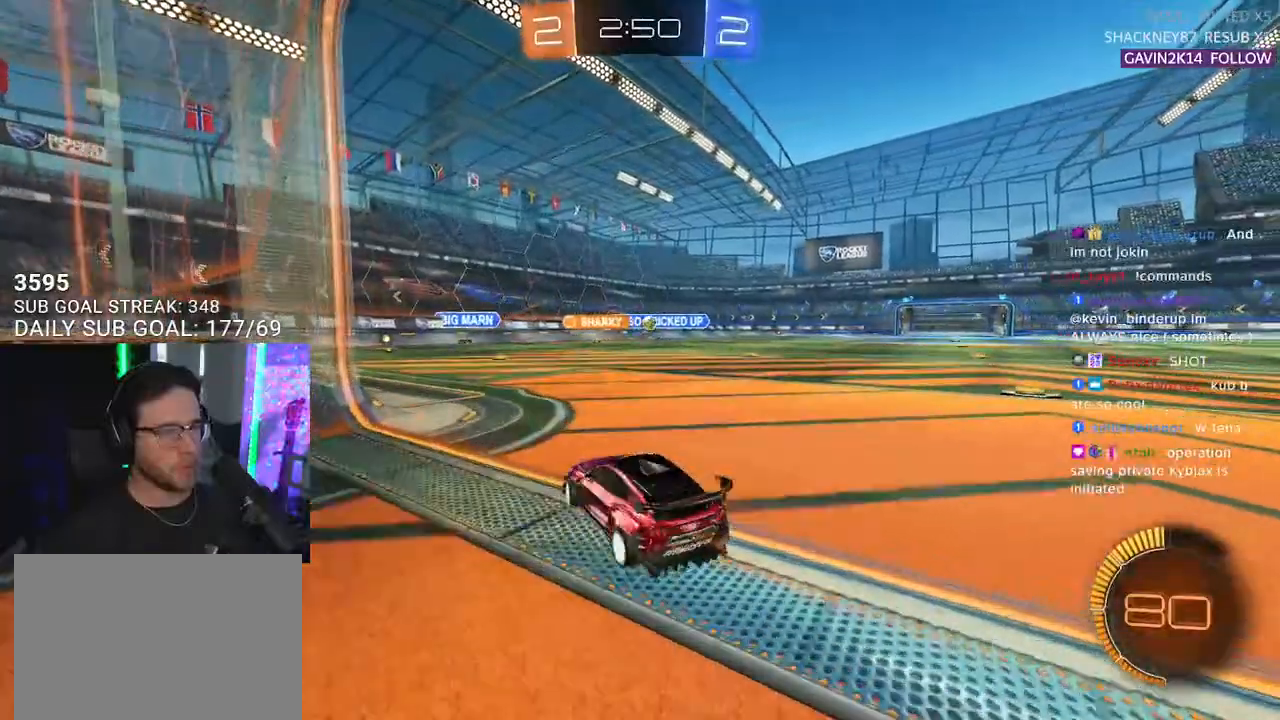
{"buttons": ["L2"], "left_stick": "down-left", "right_stick": "center", "events": [[33, "R2", "up"], [83, "L2", "down"], [167, "left_stick", "down"], [250, "left_stick", "down-left"]]}
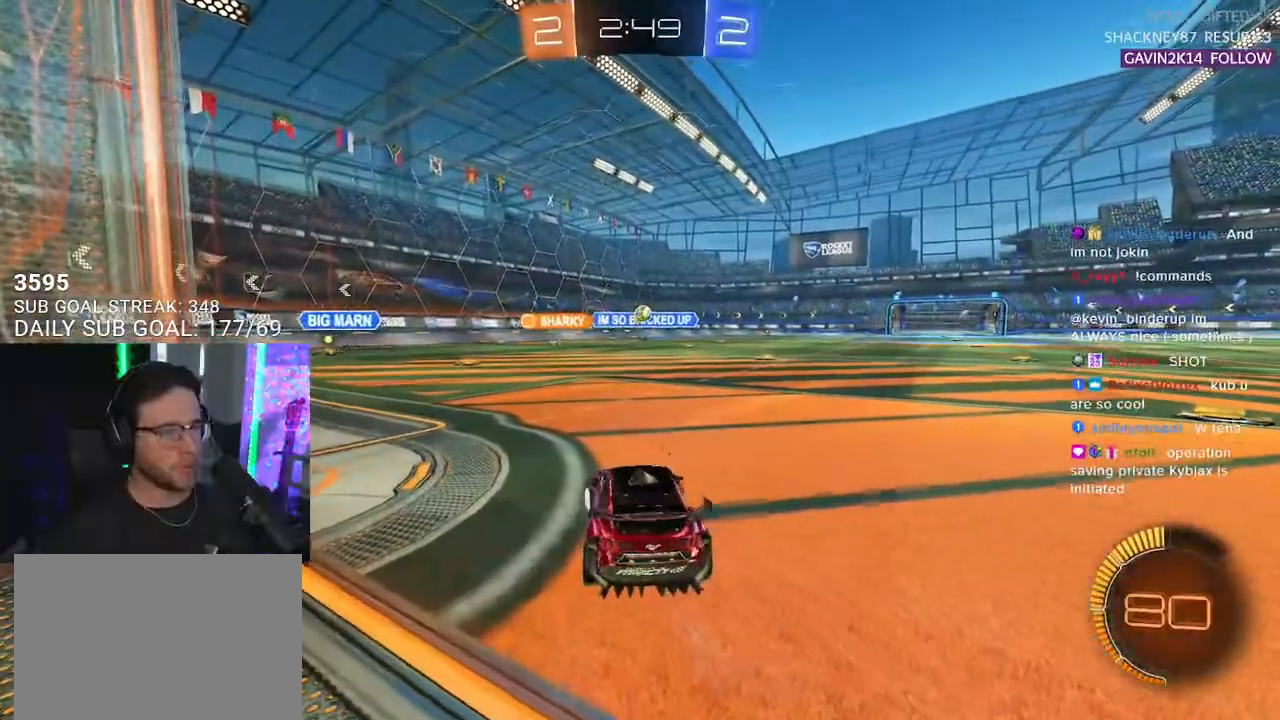
{"buttons": ["R2"], "left_stick": "center", "right_stick": "center", "events": [[83, "left_stick", "down"], [350, "R2", "down"], [367, "left_stick", "center"], [433, "L2", "up"]]}
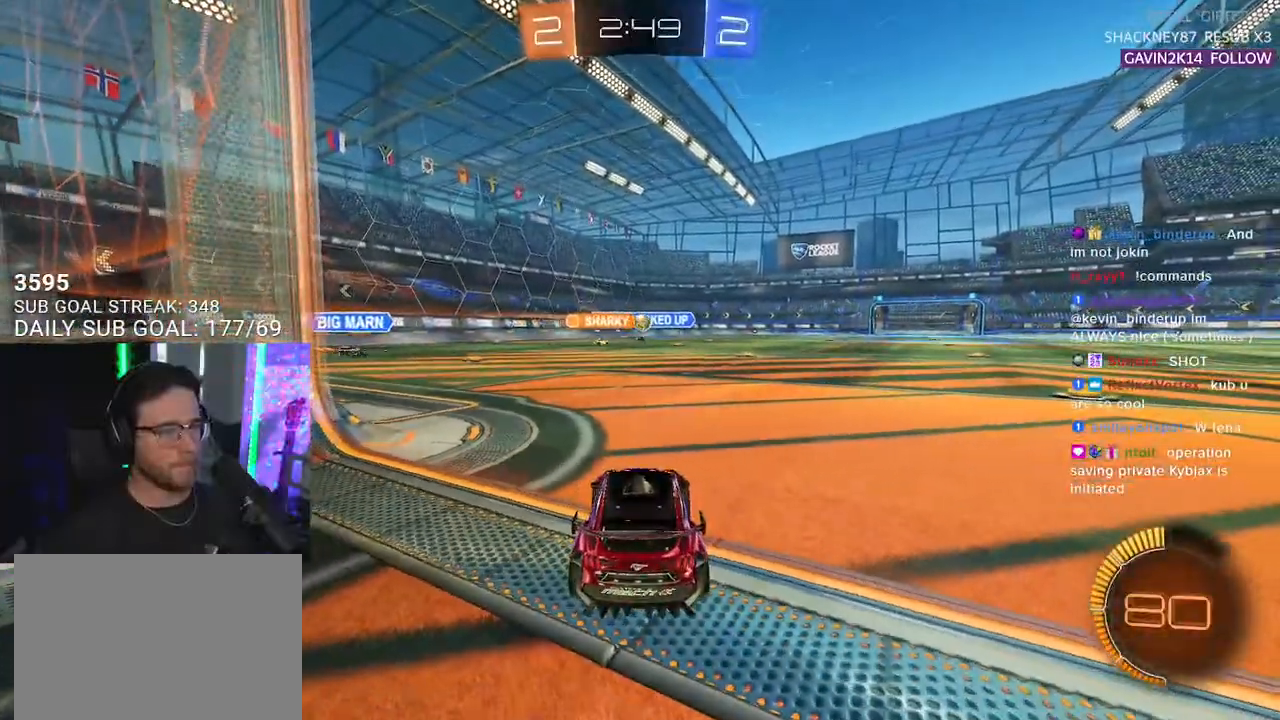
{"buttons": ["L2"], "left_stick": "center", "right_stick": "center", "events": [[250, "L2", "down"], [267, "R2", "up"]]}
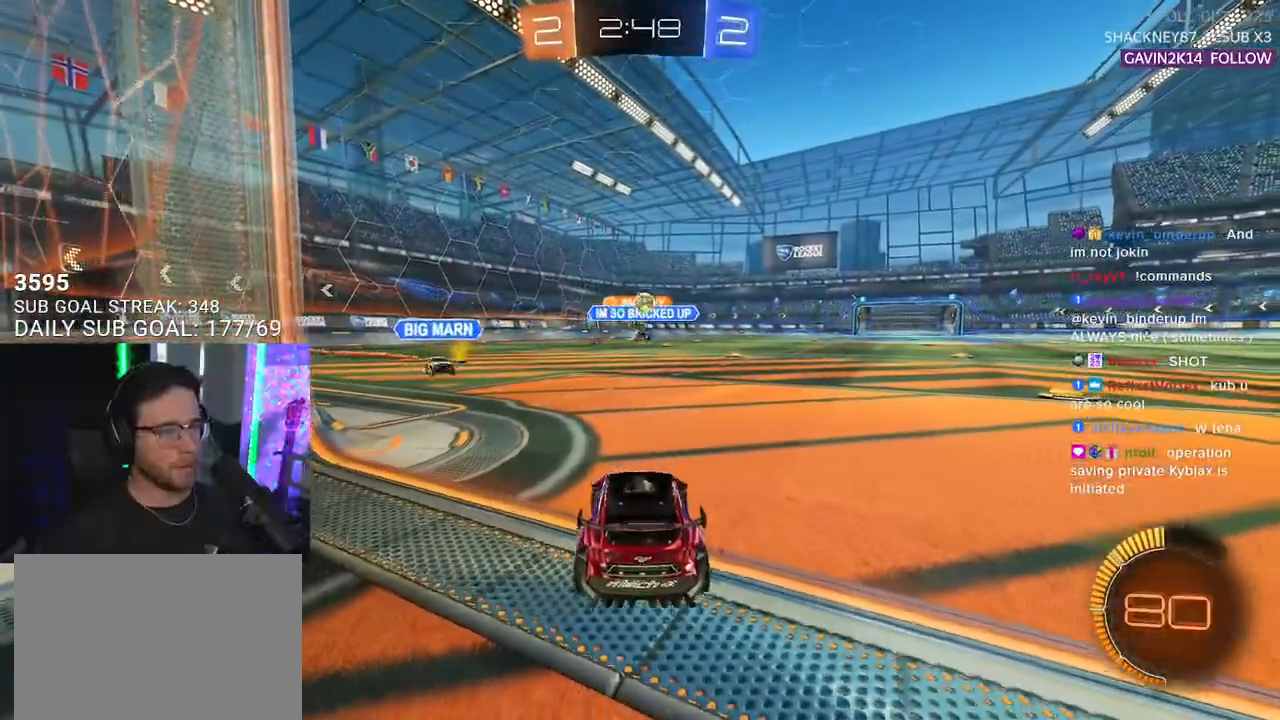
{"buttons": ["R1", "R2", "L3"], "left_stick": "up", "right_stick": "center", "events": [[33, "R2", "down"], [33, "left_stick", "down"], [67, "CROSS", "down"], [67, "L2", "up"], [400, "CROSS", "up"], [400, "L3", "down"], [400, "R1", "down"], [433, "left_stick", "up"]]}
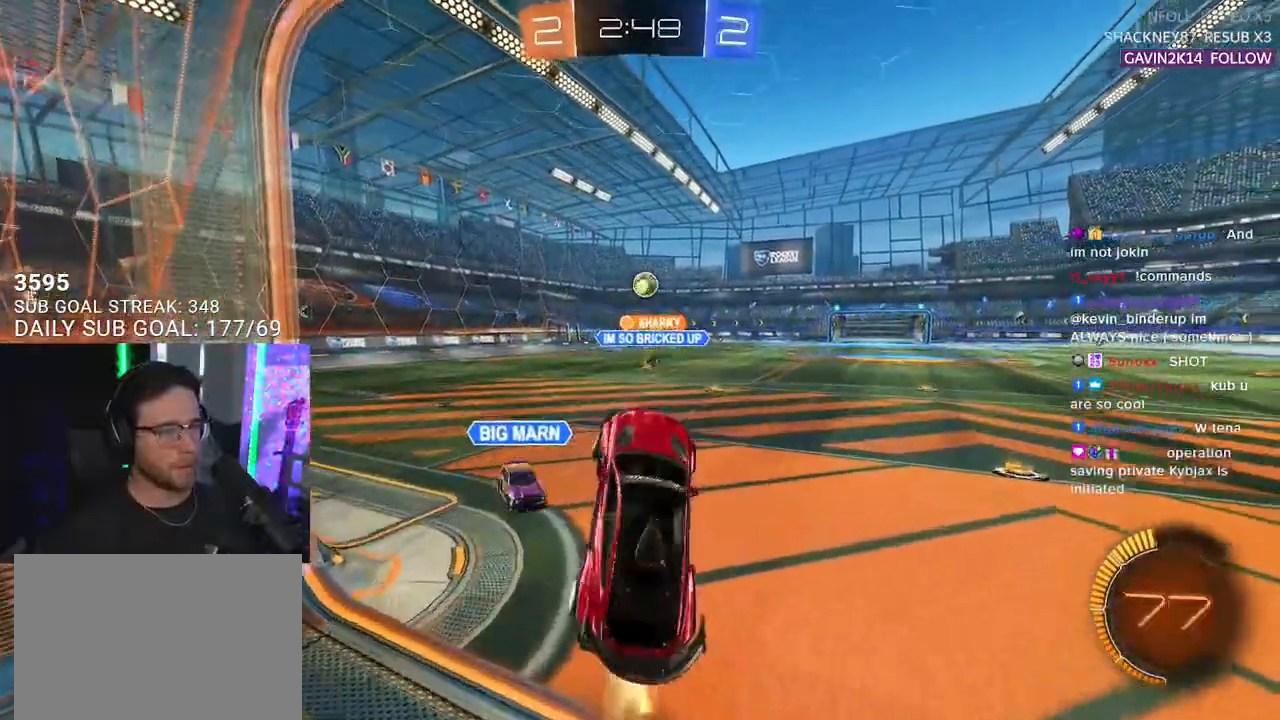
{"buttons": ["R1", "R2", "L3"], "left_stick": "up-left", "right_stick": "center", "events": [[50, "left_stick", "up-right"], [217, "left_stick", "down-right"], [367, "left_stick", "down-left"], [483, "left_stick", "up-left"]]}
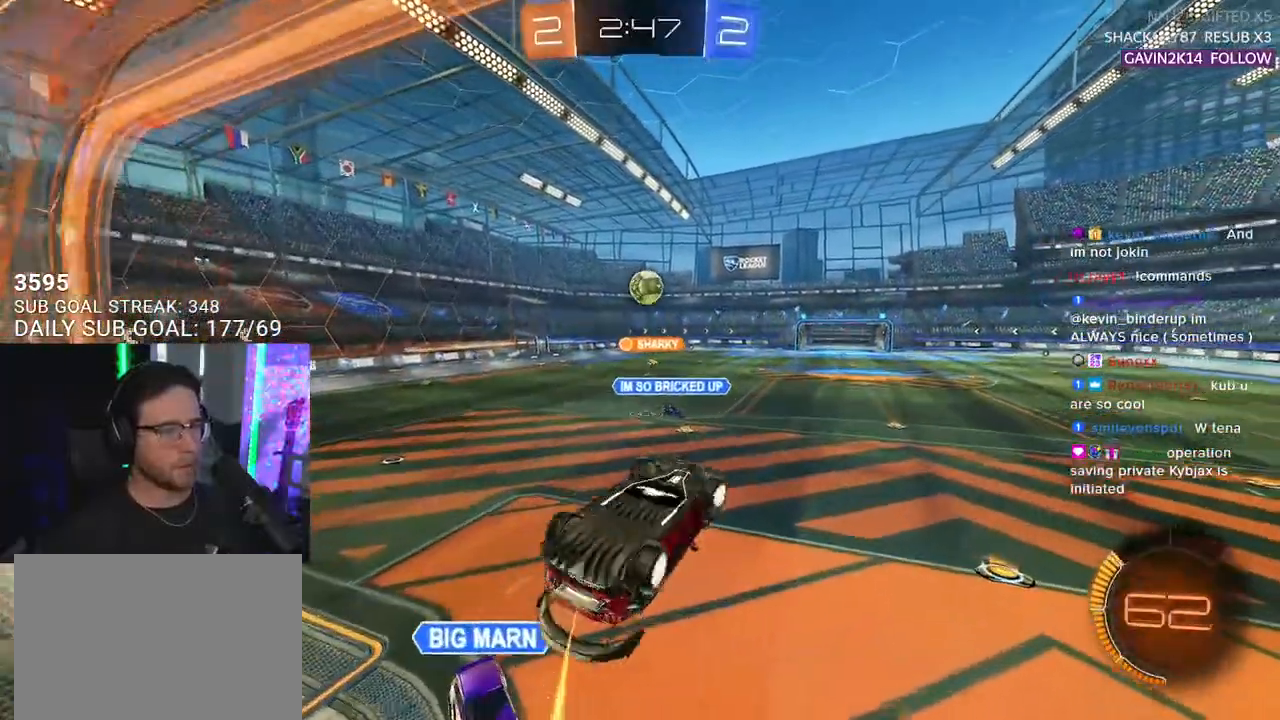
{"buttons": ["R1", "R2", "L3"], "left_stick": "left", "right_stick": "center", "events": [[183, "left_stick", "down-right"], [467, "left_stick", "left"]]}
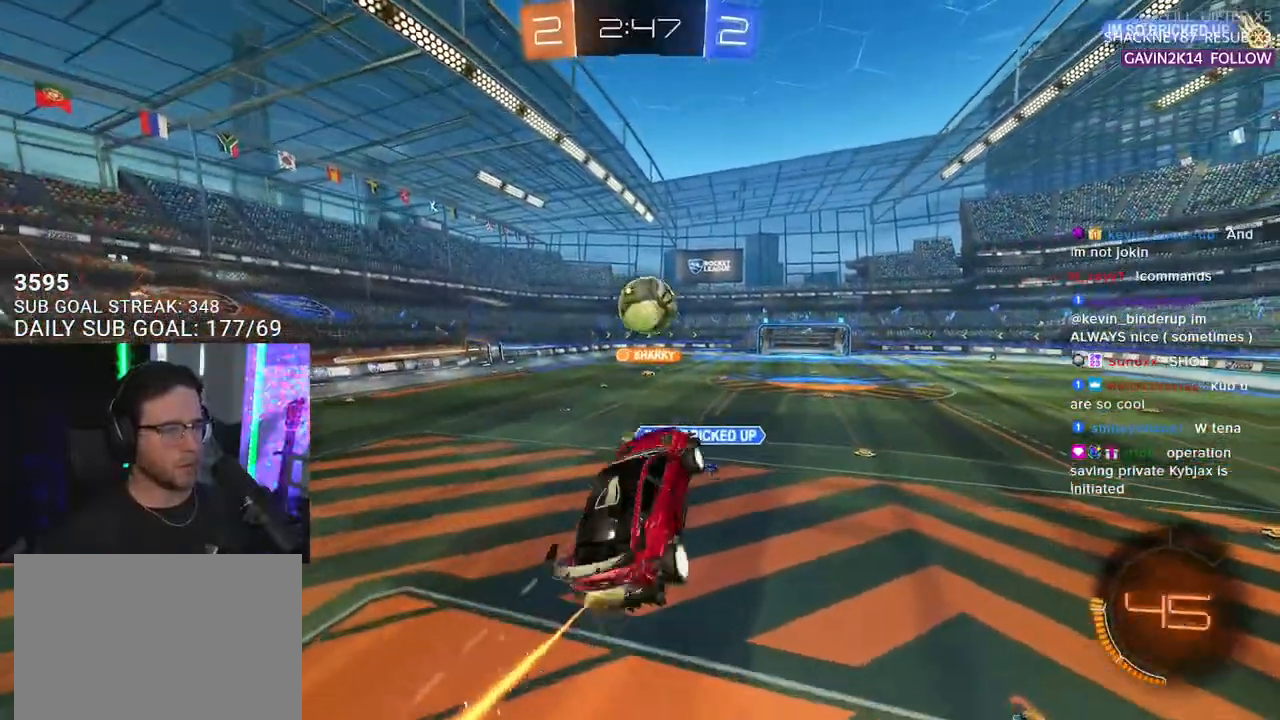
{"buttons": ["R1", "R2", "L3"], "left_stick": "down-left", "right_stick": "center", "events": [[67, "left_stick", "up"], [250, "left_stick", "right"], [317, "left_stick", "down"], [383, "left_stick", "down-left"]]}
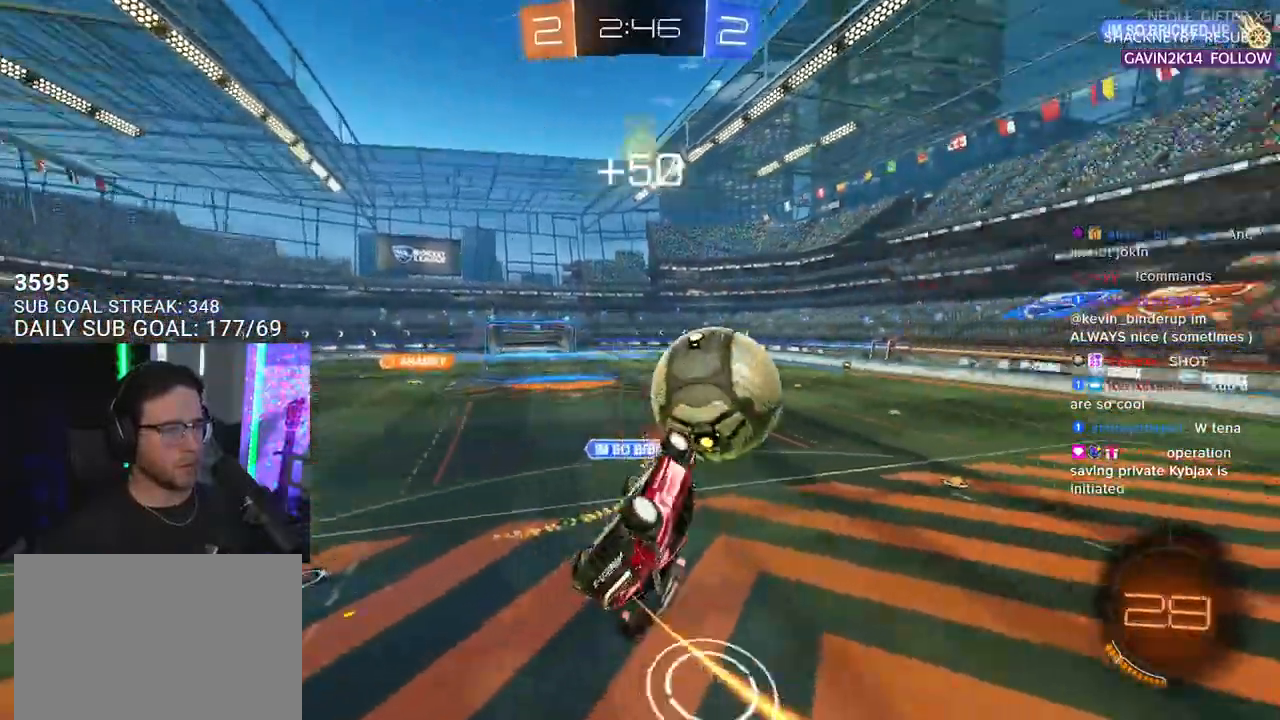
{"buttons": ["R1", "R2", "L3"], "left_stick": "down", "right_stick": "center", "events": [[100, "left_stick", "up-left"], [217, "left_stick", "down-right"], [417, "left_stick", "down"]]}
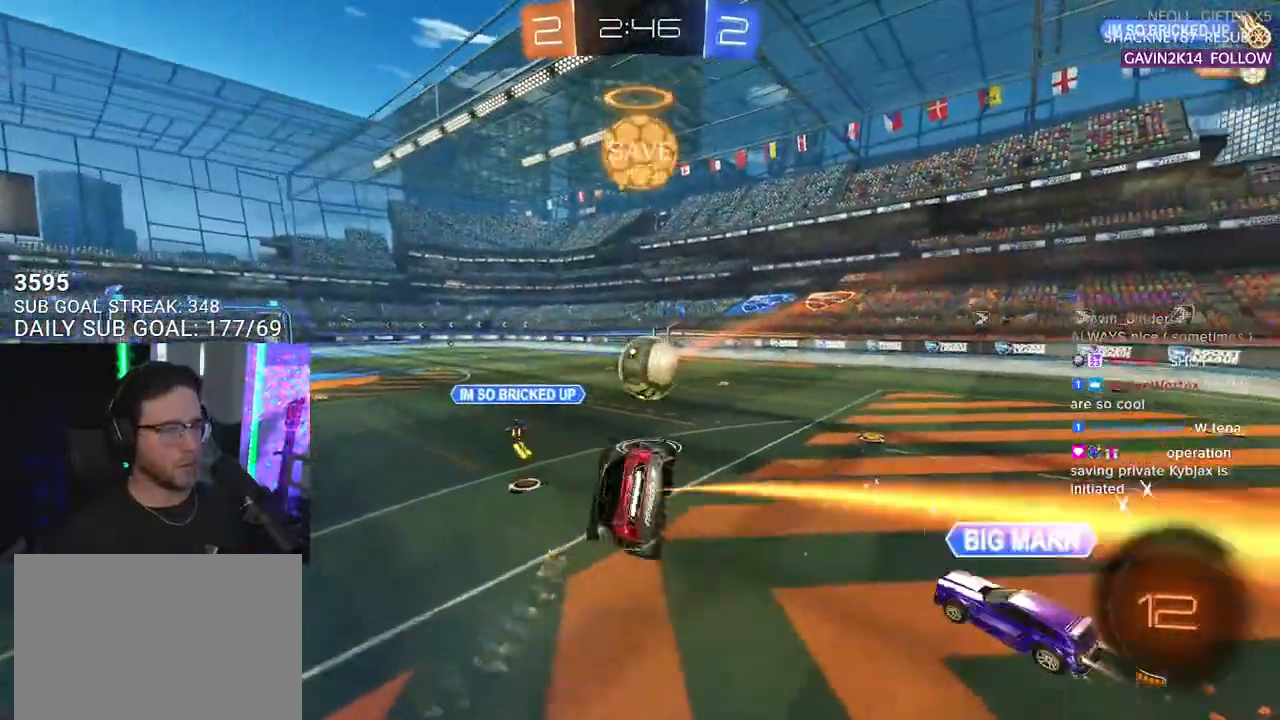
{"buttons": ["R2"], "left_stick": "up-right", "right_stick": "center", "events": [[50, "left_stick", "up"], [133, "L3", "up"], [133, "left_stick", "up-right"], [367, "R1", "up"]]}
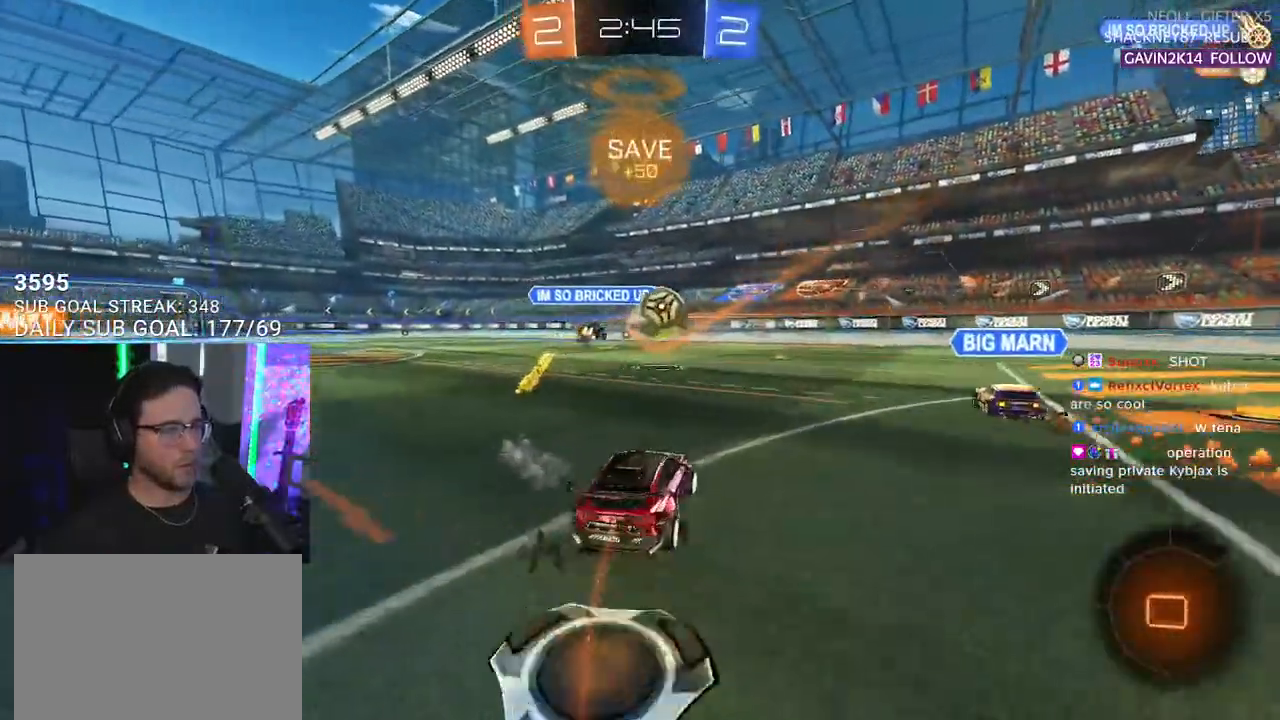
{"buttons": ["R2"], "left_stick": "center", "right_stick": "center", "events": [[183, "TRIANGLE", "down"], [267, "TRIANGLE", "up"], [383, "left_stick", "center"]]}
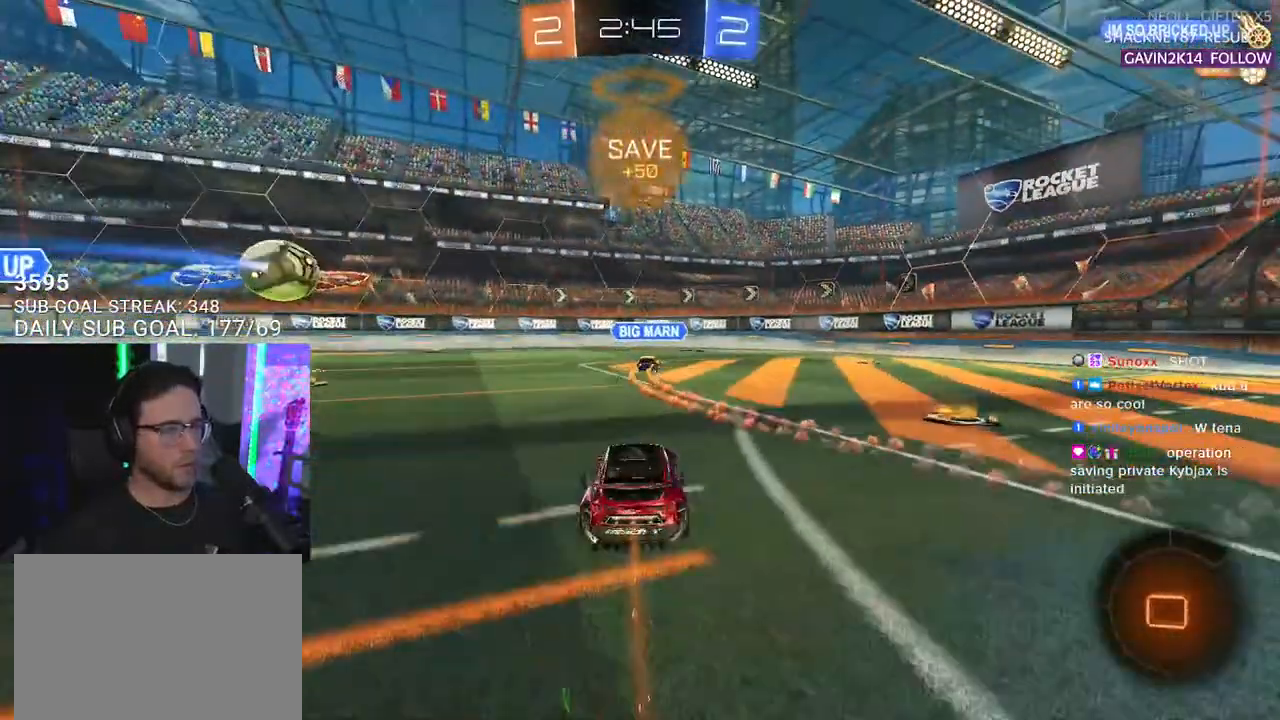
{"buttons": ["R2"], "left_stick": "center", "right_stick": "center", "events": [[33, "left_stick", "right"], [350, "TRIANGLE", "down"], [350, "left_stick", "center"], [450, "TRIANGLE", "up"]]}
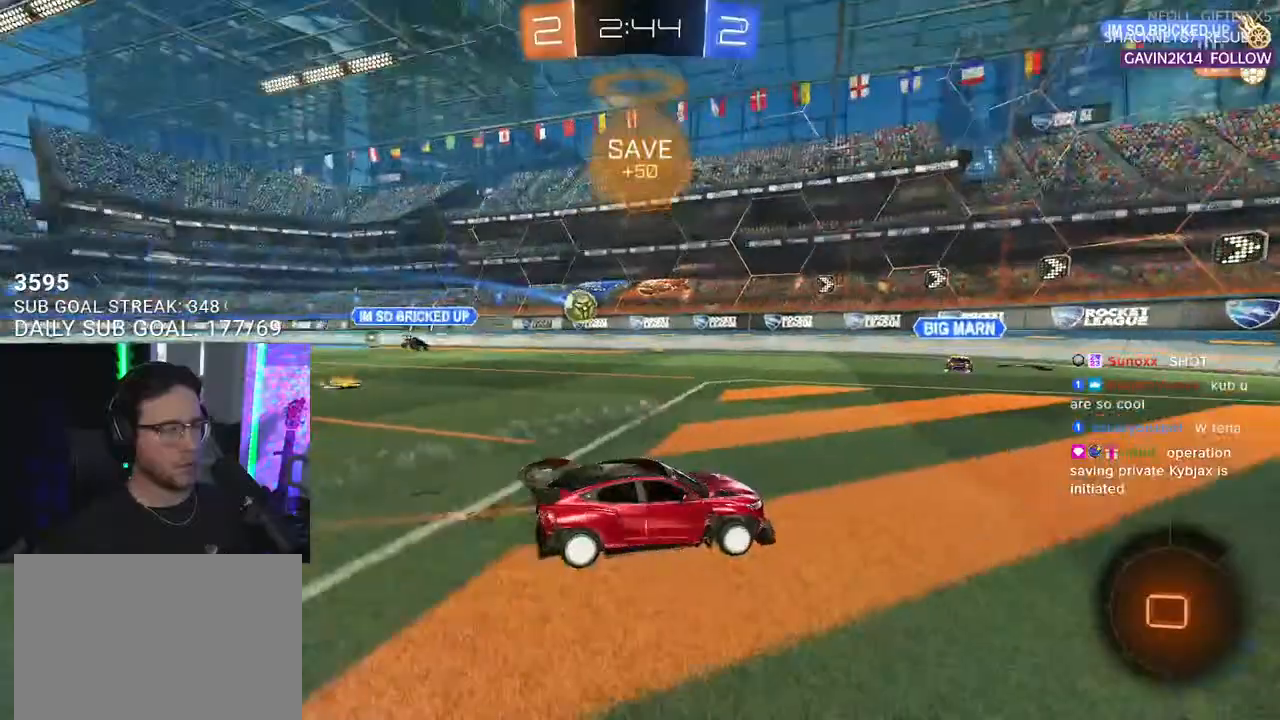
{"buttons": ["R2"], "left_stick": "left", "right_stick": "center", "events": [[17, "left_stick", "right"], [133, "left_stick", "center"], [433, "left_stick", "left"]]}
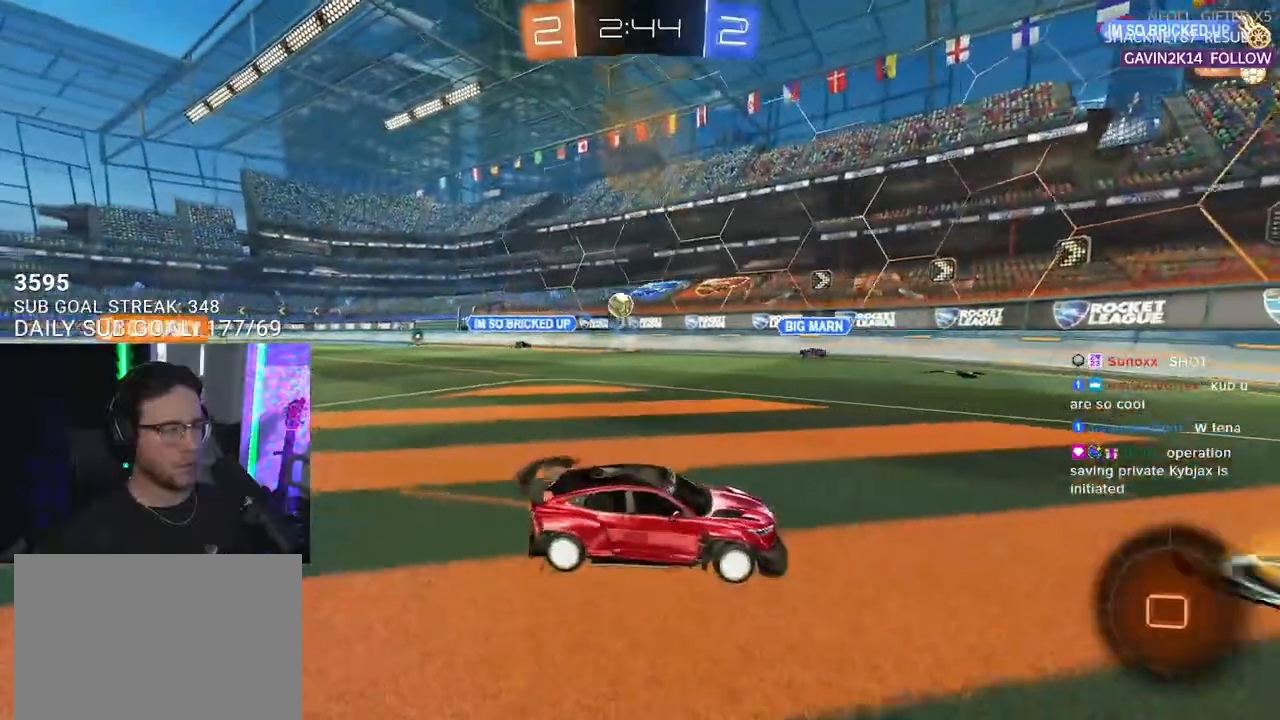
{"buttons": ["R2"], "left_stick": "center", "right_stick": "center", "events": [[117, "left_stick", "center"], [300, "left_stick", "left"], [400, "left_stick", "center"]]}
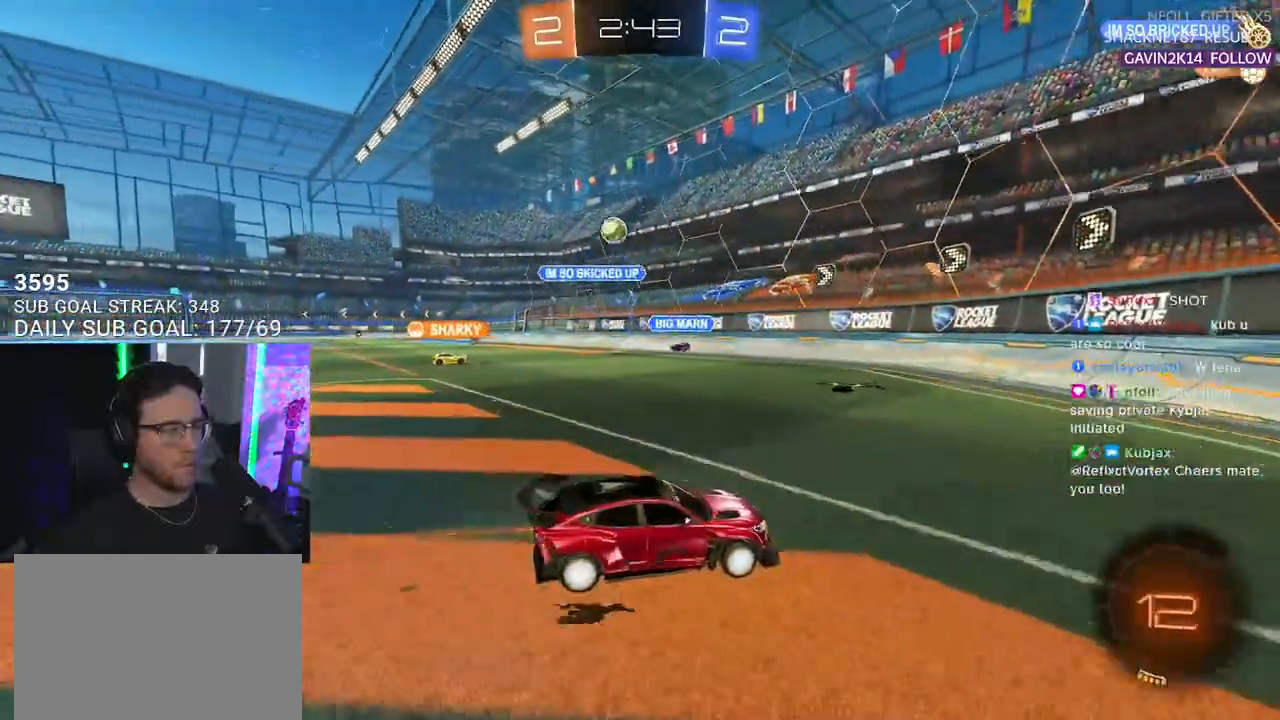
{"buttons": ["R2"], "left_stick": "right", "right_stick": "center", "events": [[150, "left_stick", "right"], [267, "SQUARE", "down"], [400, "SQUARE", "up"]]}
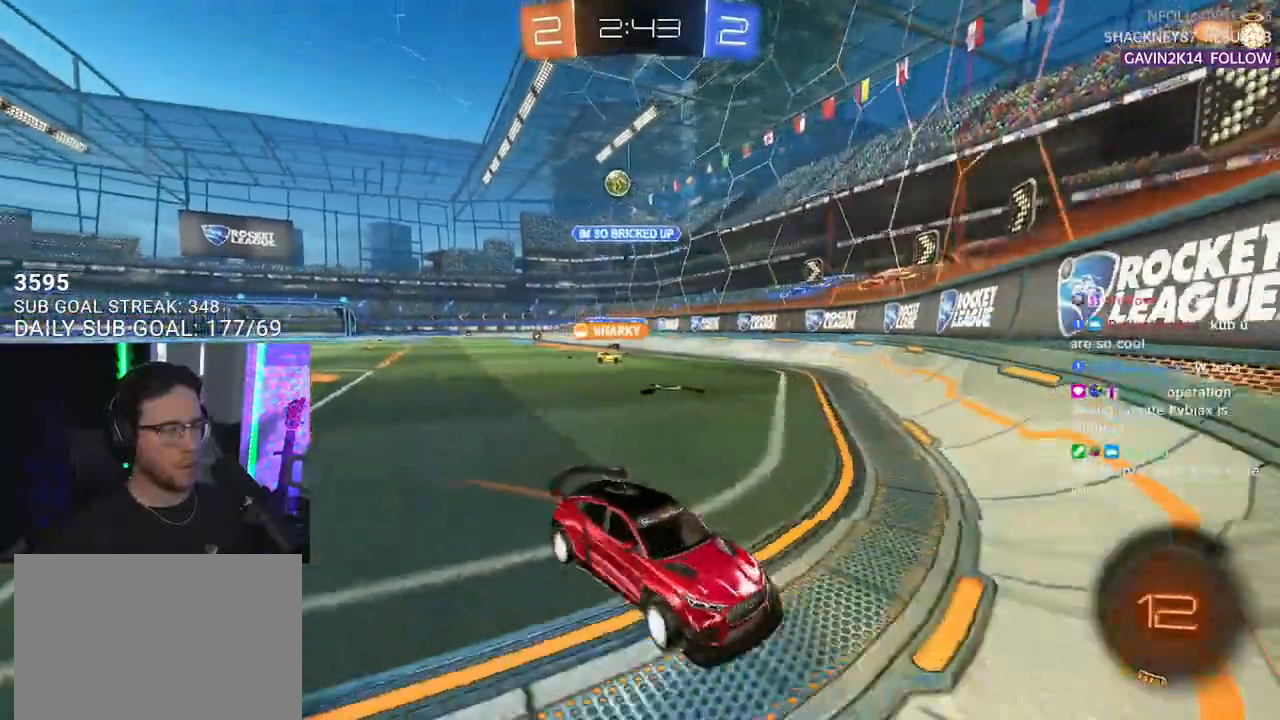
{"buttons": ["R2"], "left_stick": "center", "right_stick": "center", "events": [[333, "left_stick", "center"]]}
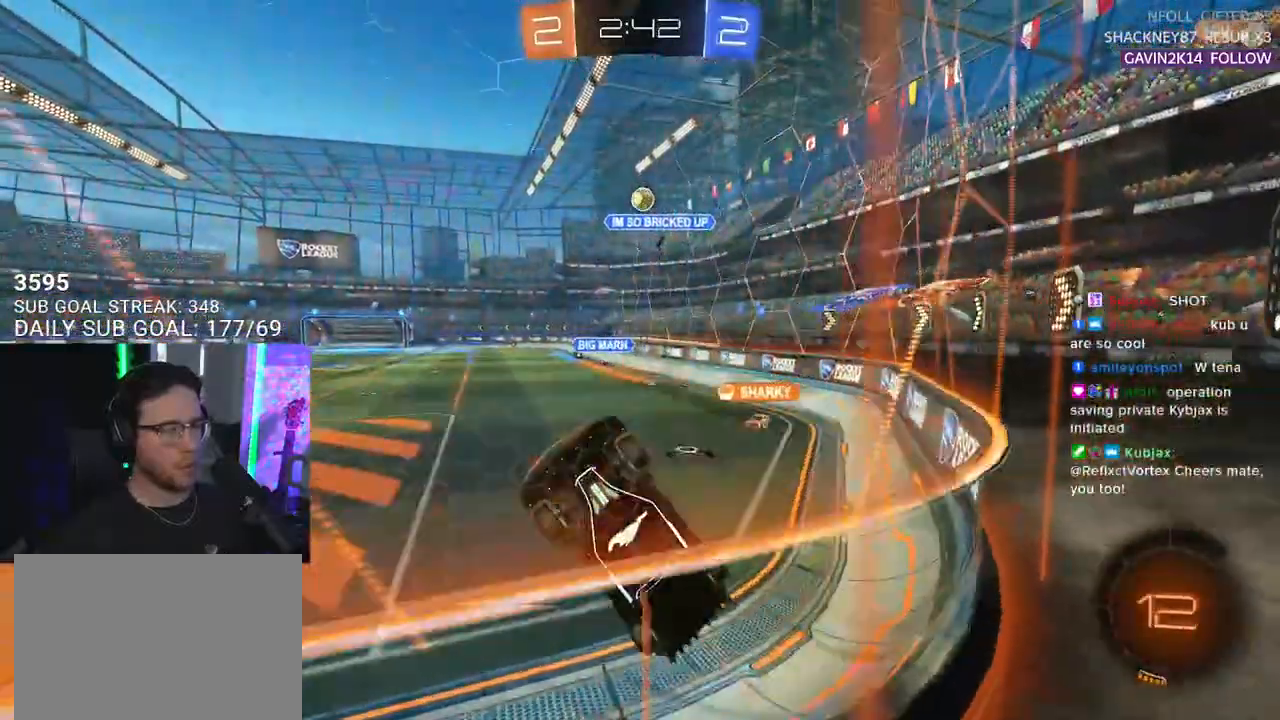
{"buttons": ["R2"], "left_stick": "right", "right_stick": "center", "events": [[83, "left_stick", "right"], [333, "left_stick", "center"], [500, "left_stick", "right"]]}
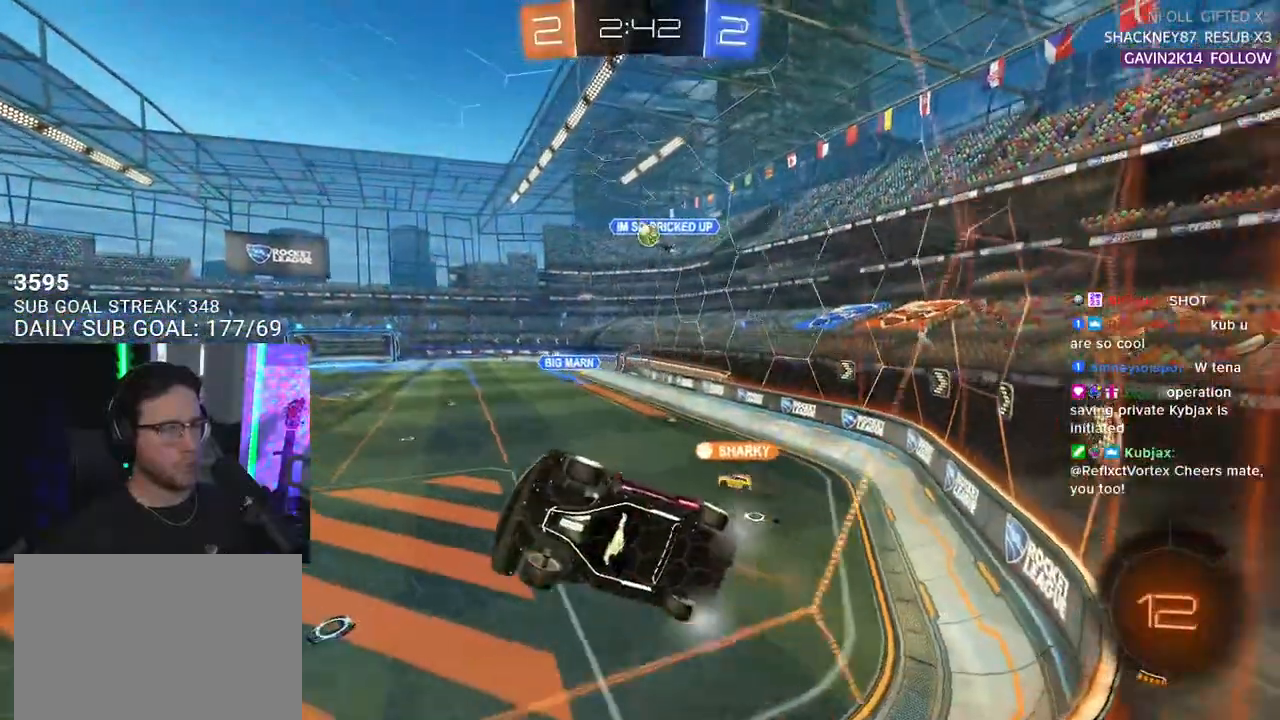
{"buttons": ["R2"], "left_stick": "right", "right_stick": "center", "events": [[67, "L2", "down"], [117, "R2", "up"], [217, "R2", "down"], [233, "L2", "up"], [283, "left_stick", "center"], [483, "left_stick", "right"]]}
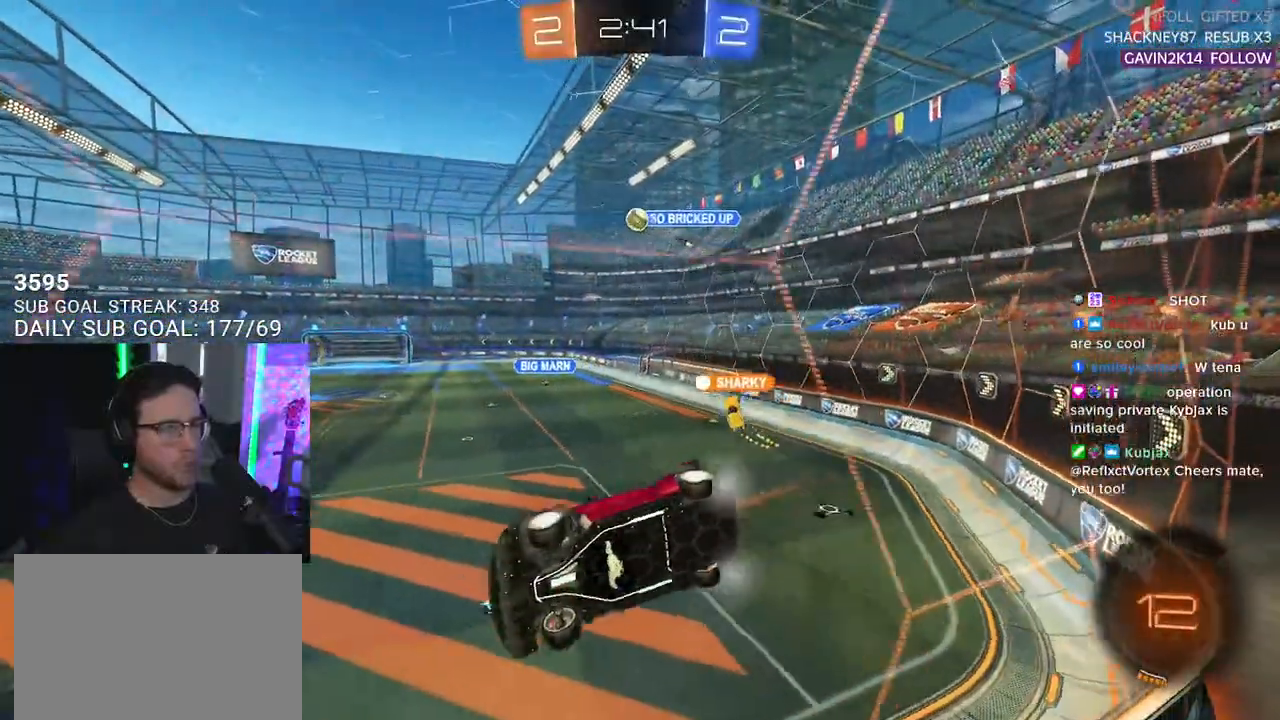
{"buttons": ["L2", "R2"], "left_stick": "down-left", "right_stick": "center", "events": [[317, "left_stick", "down-left"], [333, "CROSS", "down"], [367, "L2", "down"], [467, "CROSS", "up"]]}
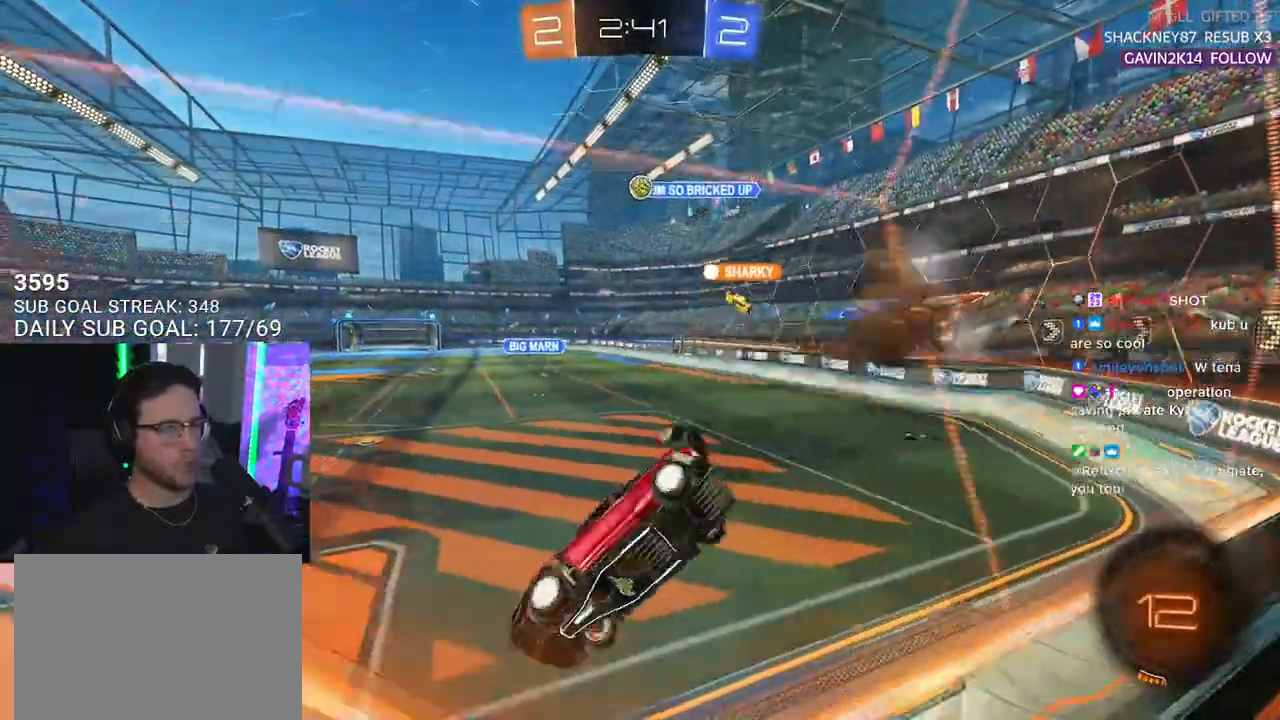
{"buttons": ["R2"], "left_stick": "center", "right_stick": "center", "events": [[133, "L2", "up"], [250, "left_stick", "up"], [283, "CROSS", "down"], [383, "CROSS", "up"], [417, "left_stick", "center"]]}
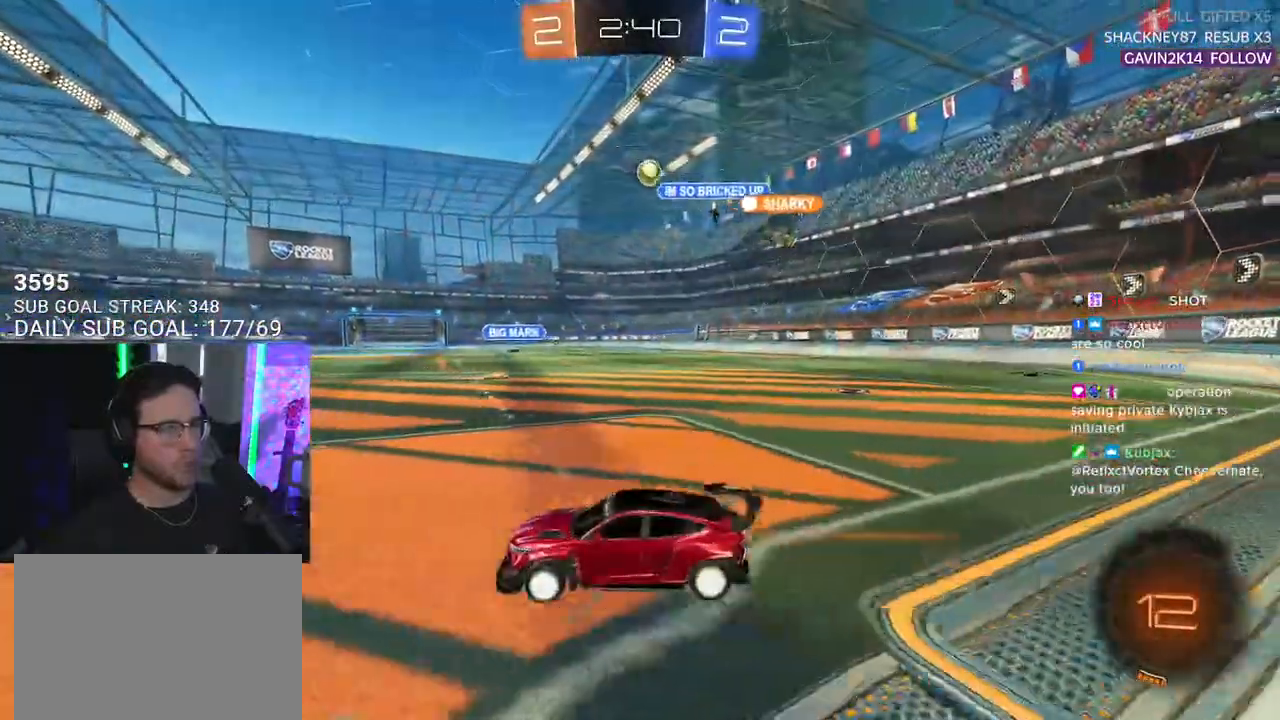
{"buttons": ["R2"], "left_stick": "left", "right_stick": "center", "events": [[100, "left_stick", "right"], [383, "left_stick", "down"], [400, "L2", "down"], [433, "left_stick", "left"], [467, "L2", "up"]]}
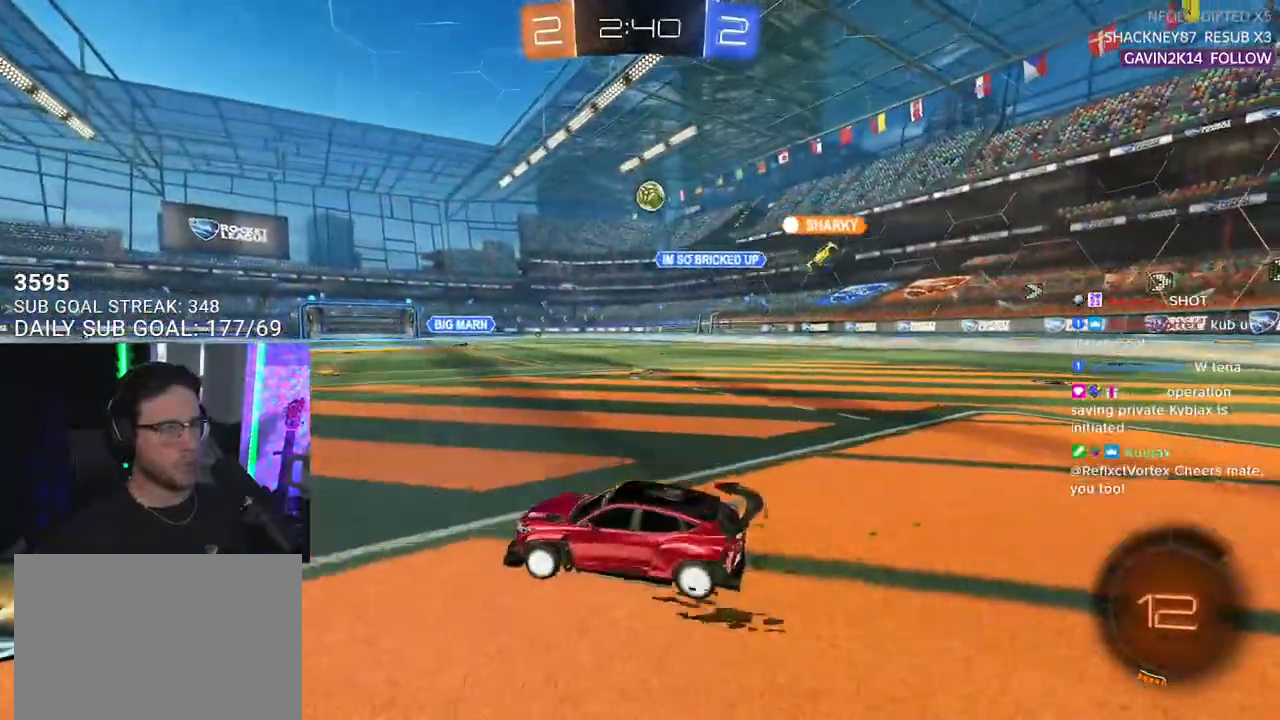
{"buttons": ["R2"], "left_stick": "center", "right_stick": "center", "events": [[33, "SQUARE", "down"], [200, "SQUARE", "up"], [433, "left_stick", "center"]]}
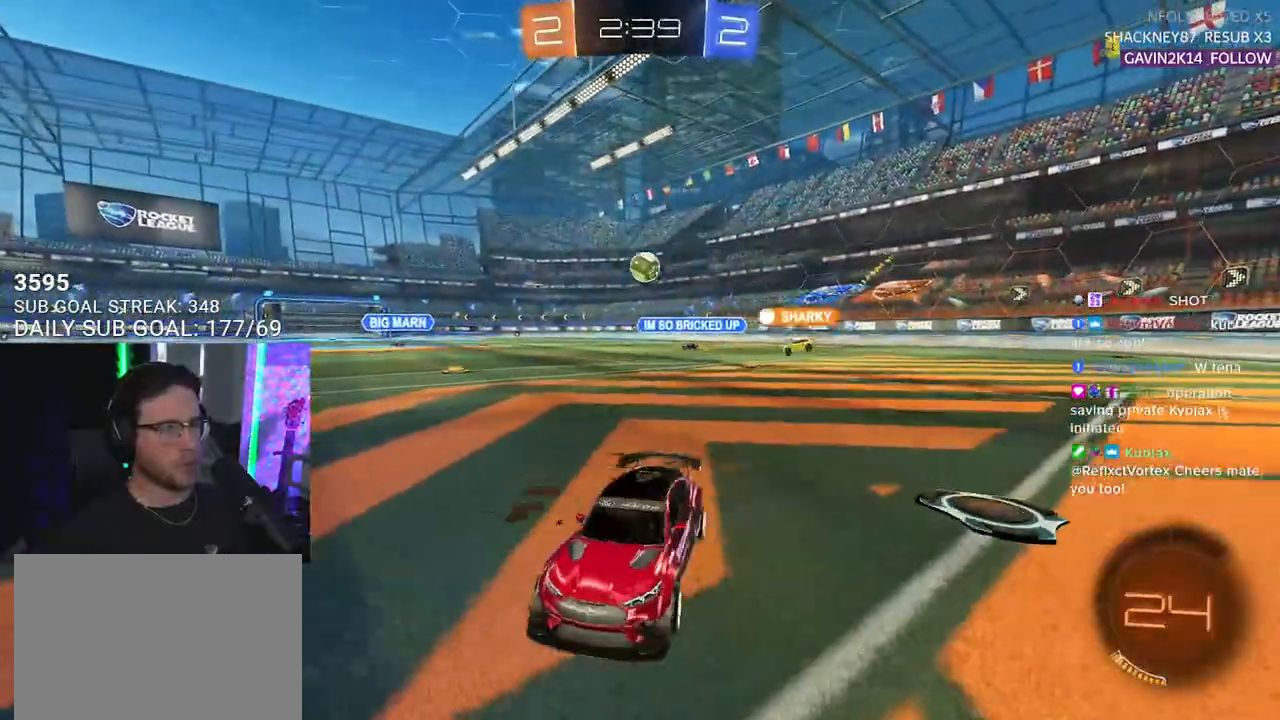
{"buttons": ["R2"], "left_stick": "right", "right_stick": "center", "events": [[300, "left_stick", "right"], [450, "left_stick", "center"], [500, "left_stick", "right"]]}
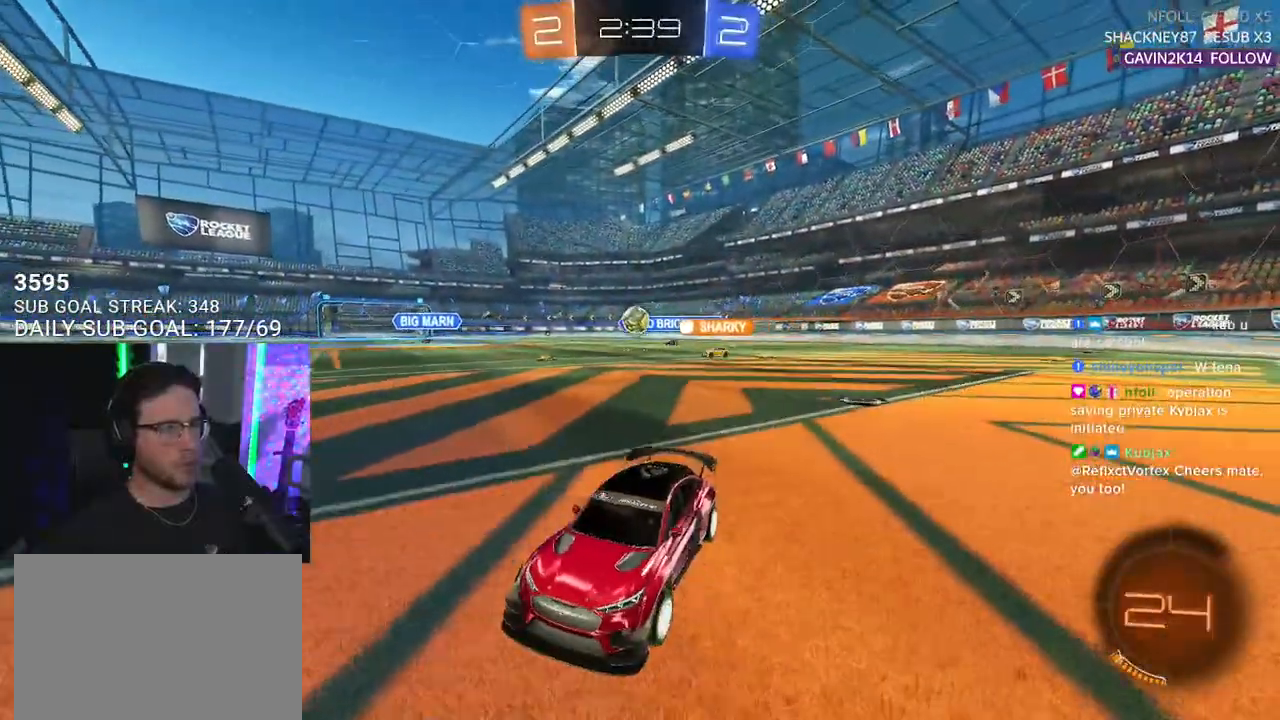
{"buttons": ["R2"], "left_stick": "right", "right_stick": "center", "events": [[283, "SQUARE", "down"], [400, "SQUARE", "up"]]}
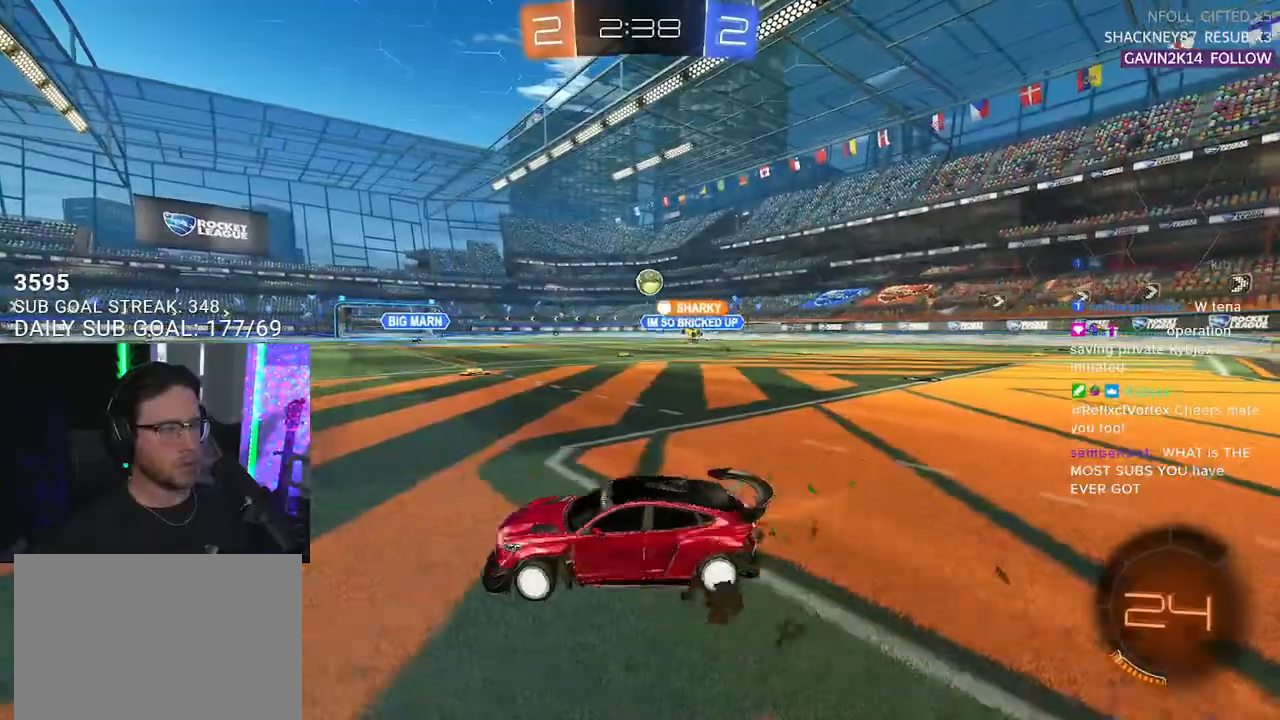
{"buttons": ["R2"], "left_stick": "left", "right_stick": "center", "events": [[183, "left_stick", "center"], [467, "left_stick", "left"]]}
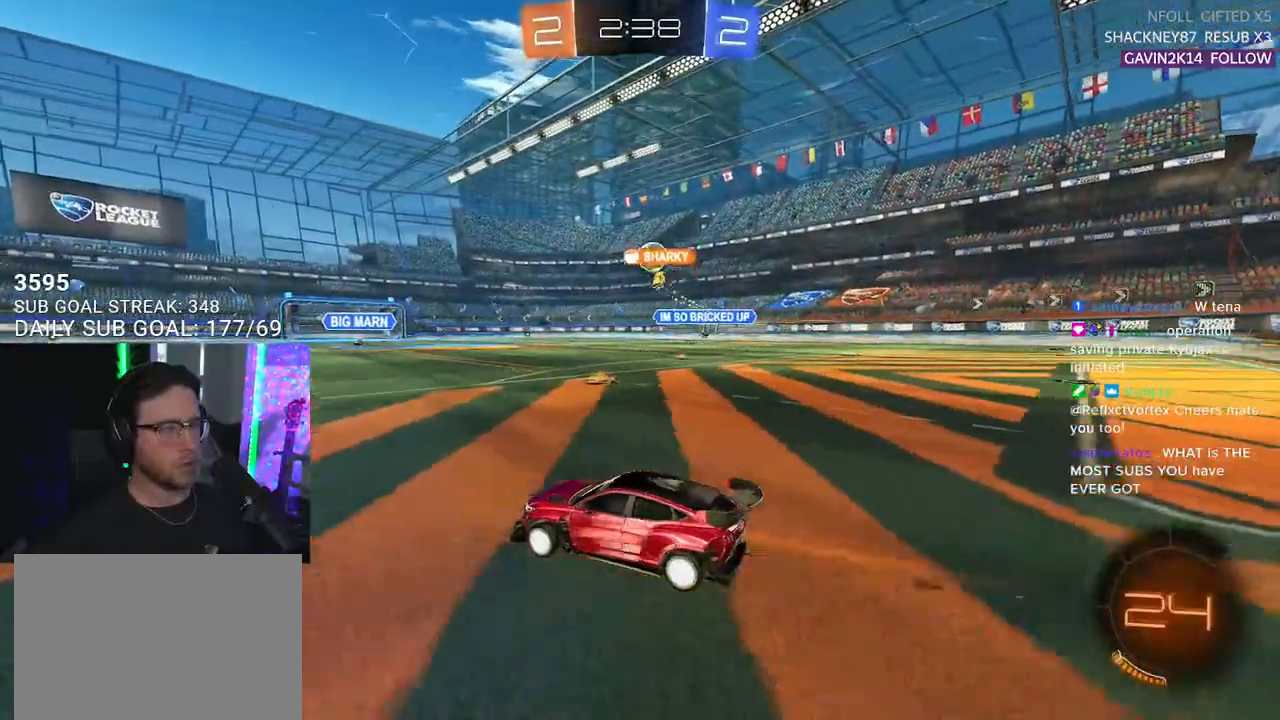
{"buttons": ["R2"], "left_stick": "center", "right_stick": "center", "events": [[67, "left_stick", "center"]]}